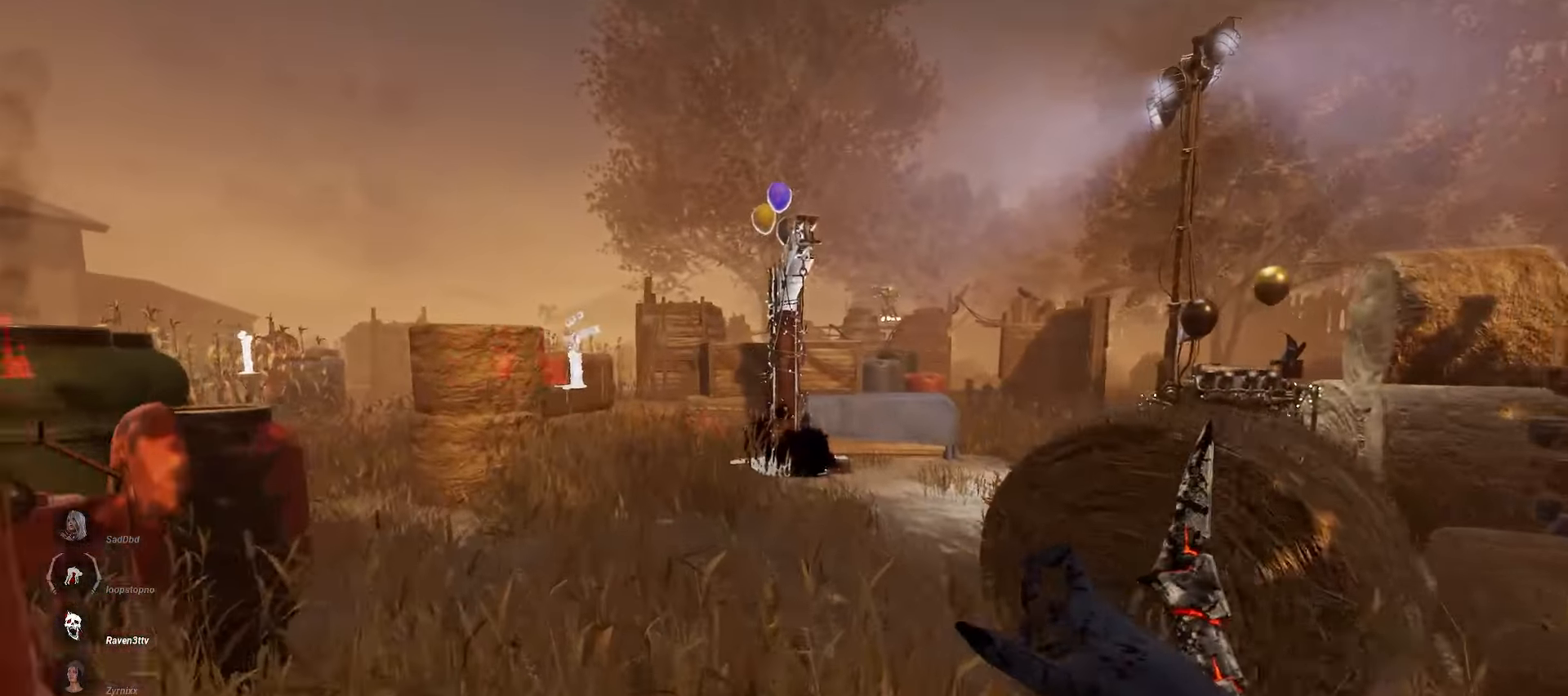
Gameplay with keyboard and mouse; each line is a JSON object with the keys and mouse buttons held at the frame after it. "events" lists presses ("down") and releases ("up") of "a", "ctrl", "d", "e", "q", "s", "shift", "space", "w", "mouse_left", "mouse_wheel", "mouse_right", "mouse_mb4" and "mouse_mb5" between this image and that frame as [ms after this image, input, new state], when the widget could be followed in between. "mouse_left", "mouse_wheel", "mouse_right", "mouse_mb4", "mouse_mb5" = the "left", "wheel", "right", "mb4", "mb5" buttons of the "mouse" list. No other keys are recorded. "wheel" means that the mouse wheel is clicked or scrolled. Mouse movement is not recorded.
{"keys": ["w"], "mouse": [], "events": [[33, "d", "down"], [100, "d", "up"]]}
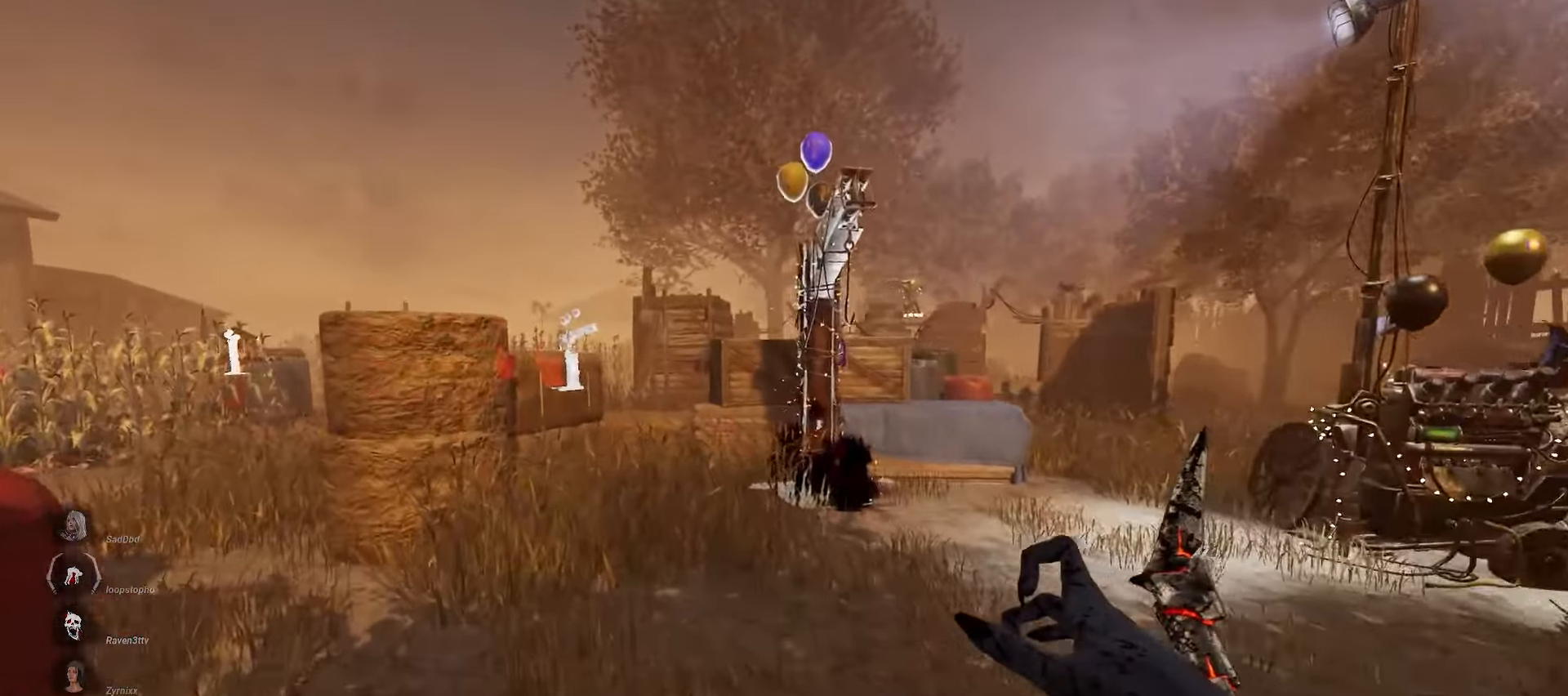
{"keys": ["w"], "mouse": [], "events": [[17, "d", "down"], [133, "d", "up"], [217, "d", "down"], [483, "d", "up"]]}
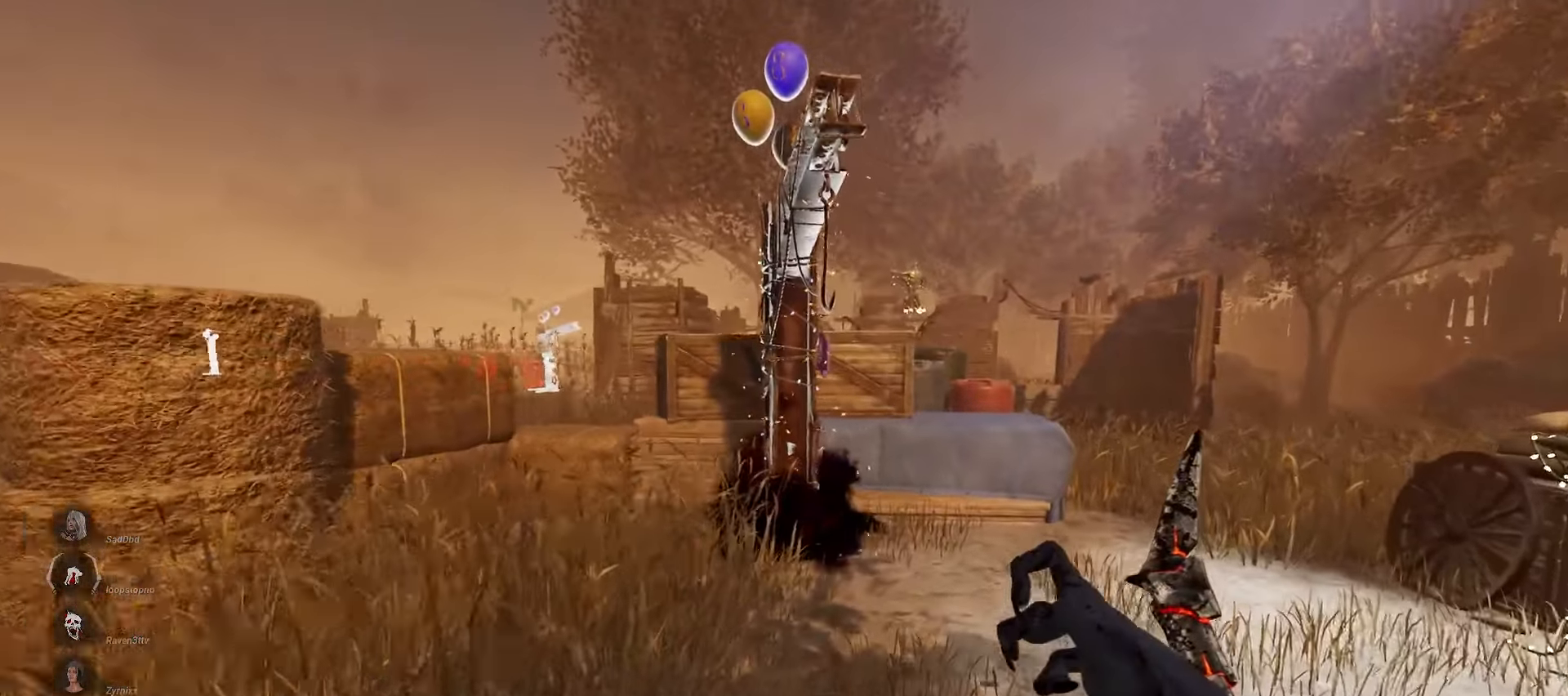
{"keys": ["w"], "mouse": [], "events": []}
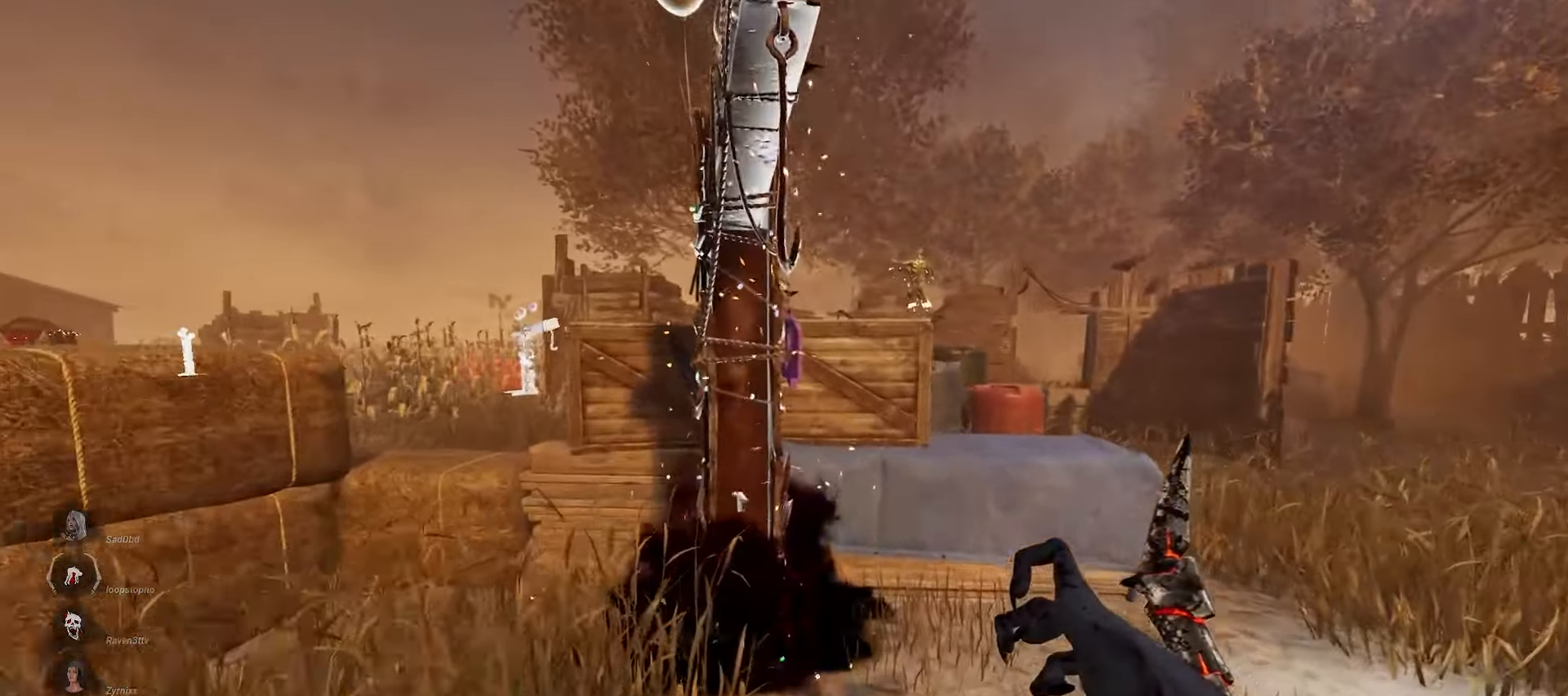
{"keys": ["space", "w"], "mouse": [], "events": [[350, "a", "down"], [433, "d", "down"], [467, "a", "up"], [467, "space", "down"], [483, "d", "up"]]}
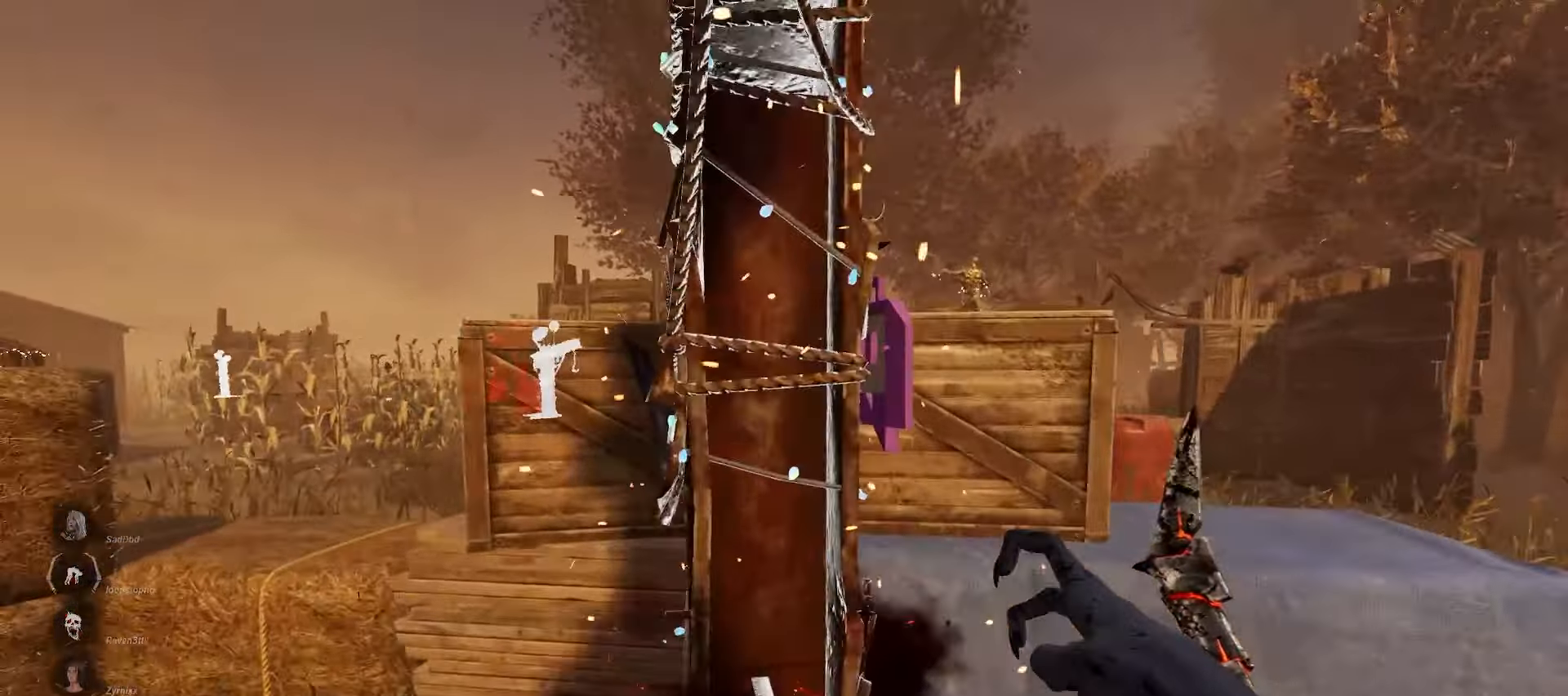
{"keys": [], "mouse": [], "events": [[17, "w", "up"], [33, "space", "up"]]}
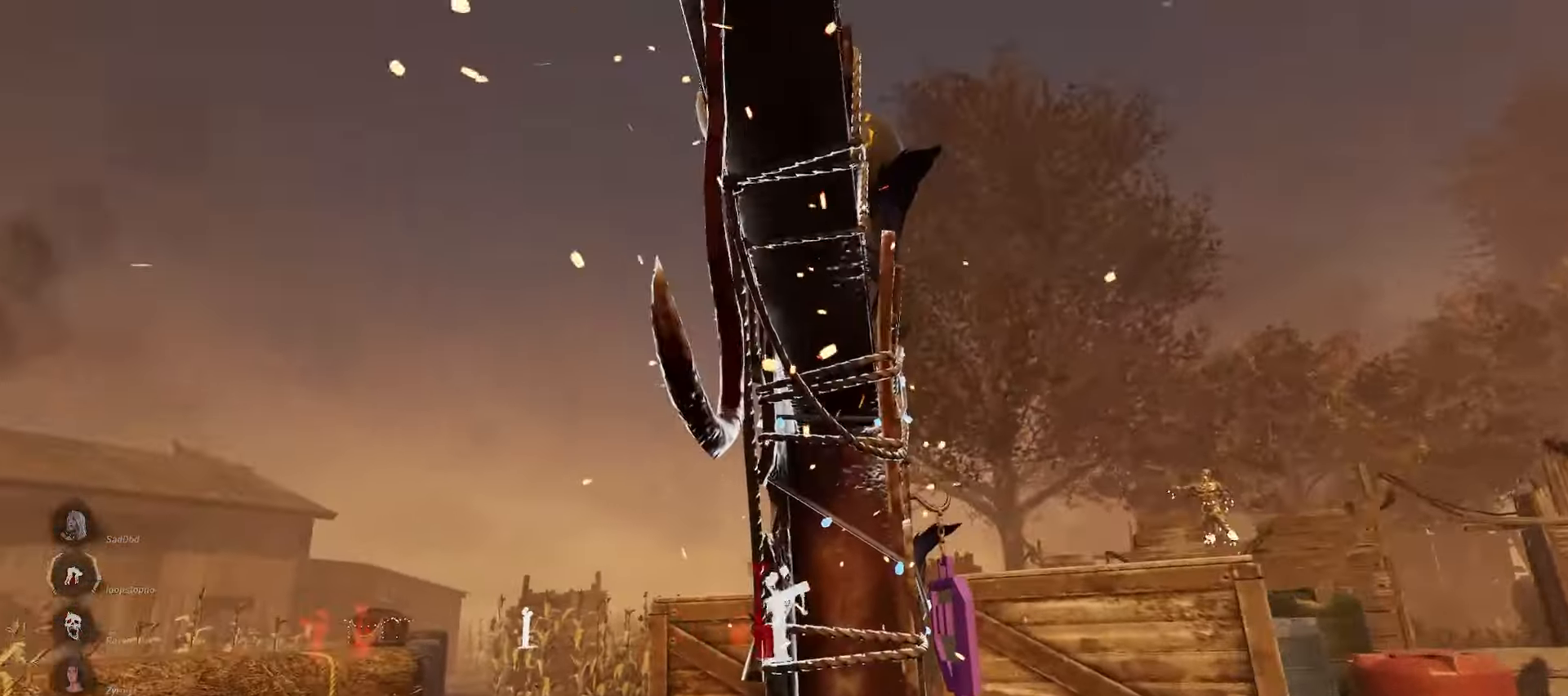
{"keys": [], "mouse": [], "events": []}
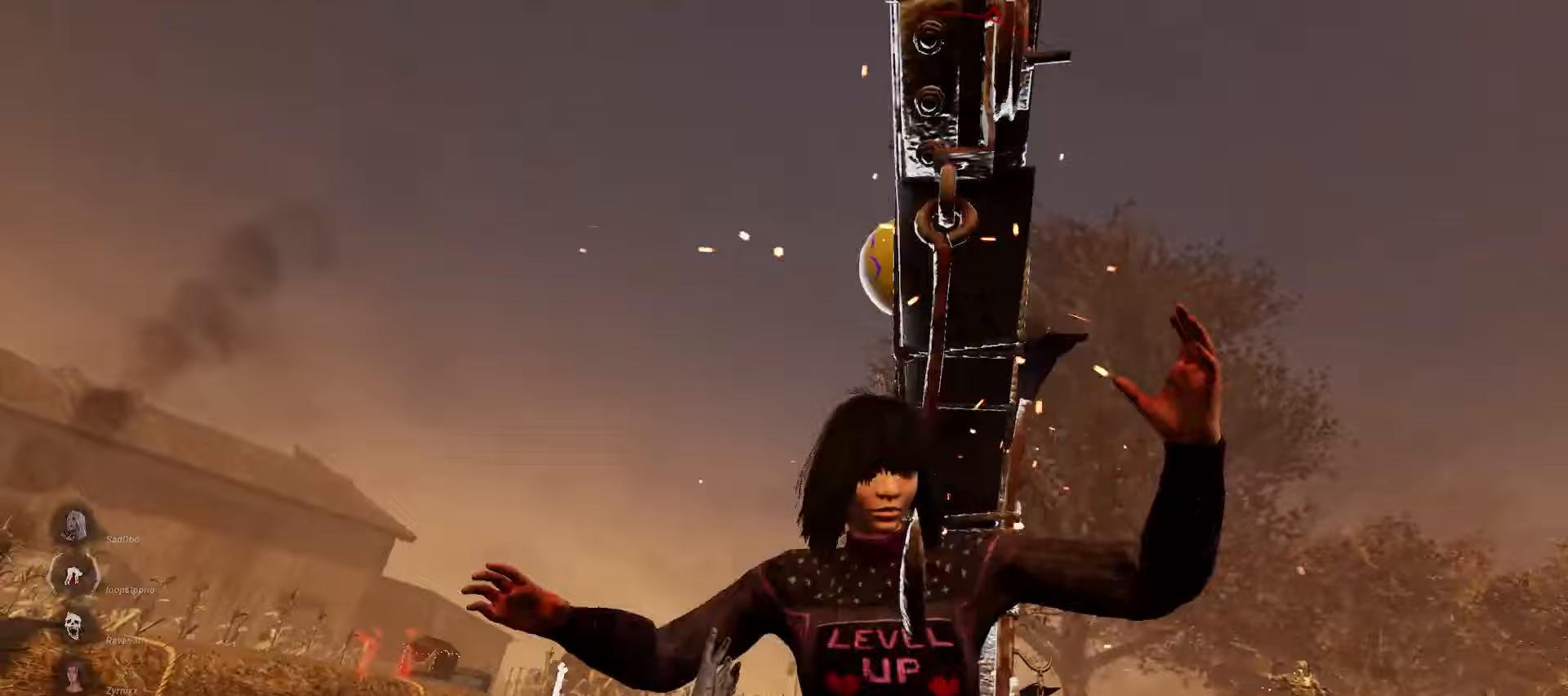
{"keys": [], "mouse": [], "events": []}
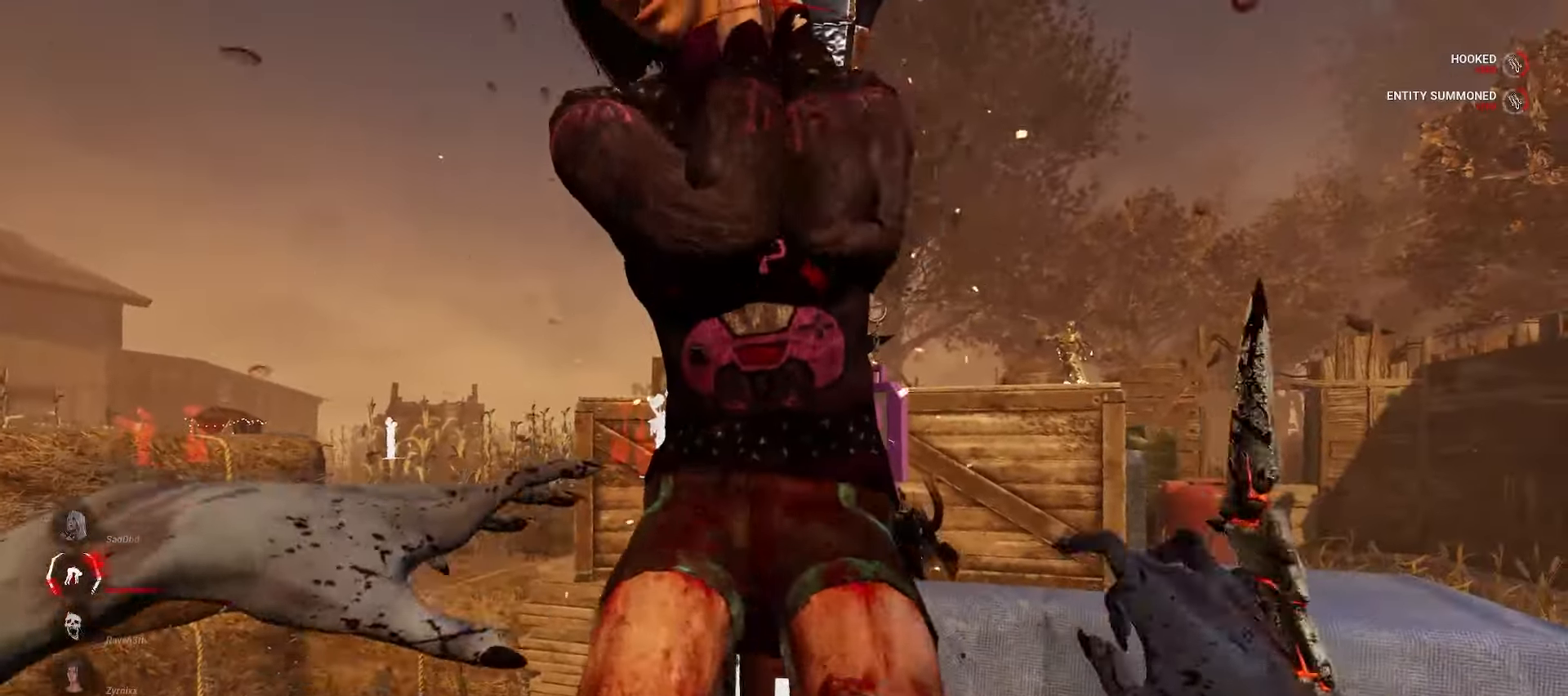
{"keys": ["a", "s"], "mouse": ["right"], "events": [[300, "s", "down"], [417, "a", "down"], [500, "mouse_right", "down"]]}
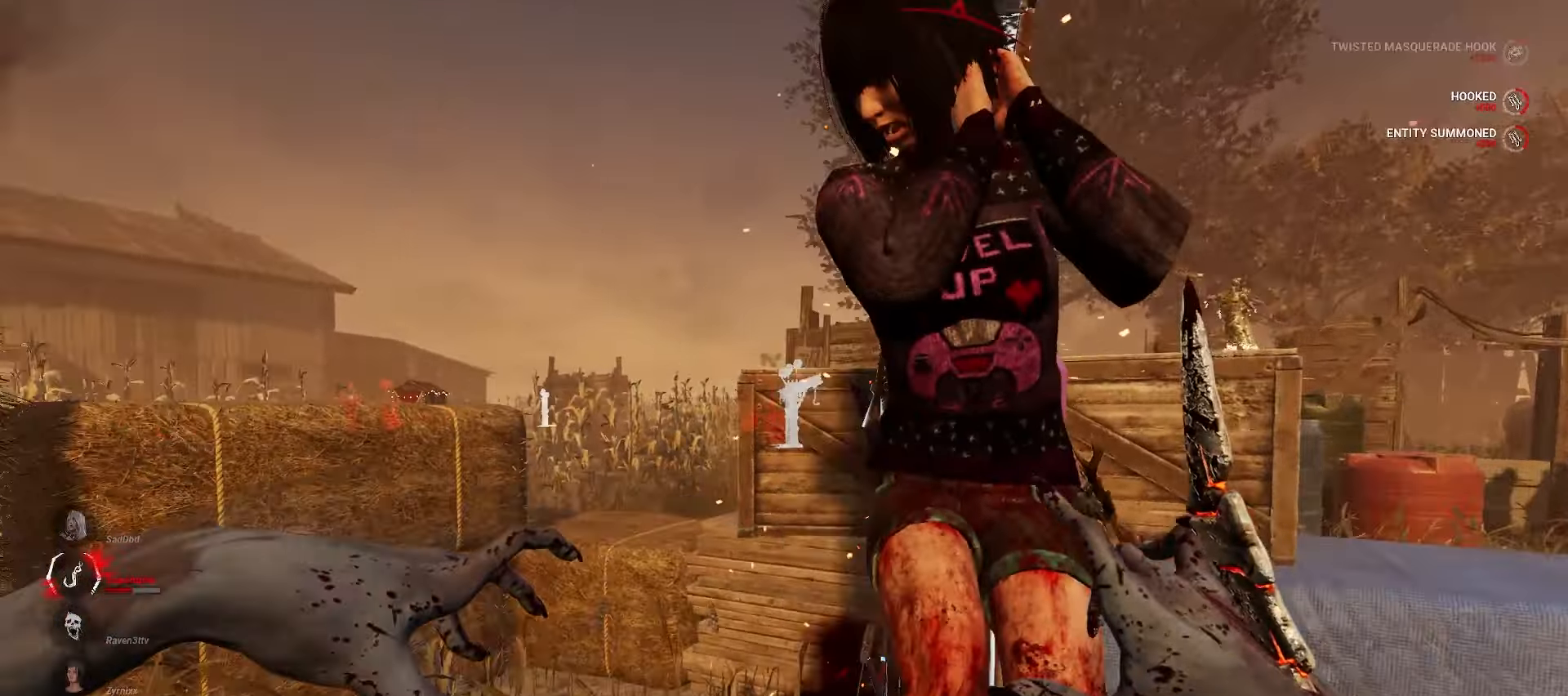
{"keys": [], "mouse": ["right"], "events": [[33, "s", "up"], [67, "a", "up"]]}
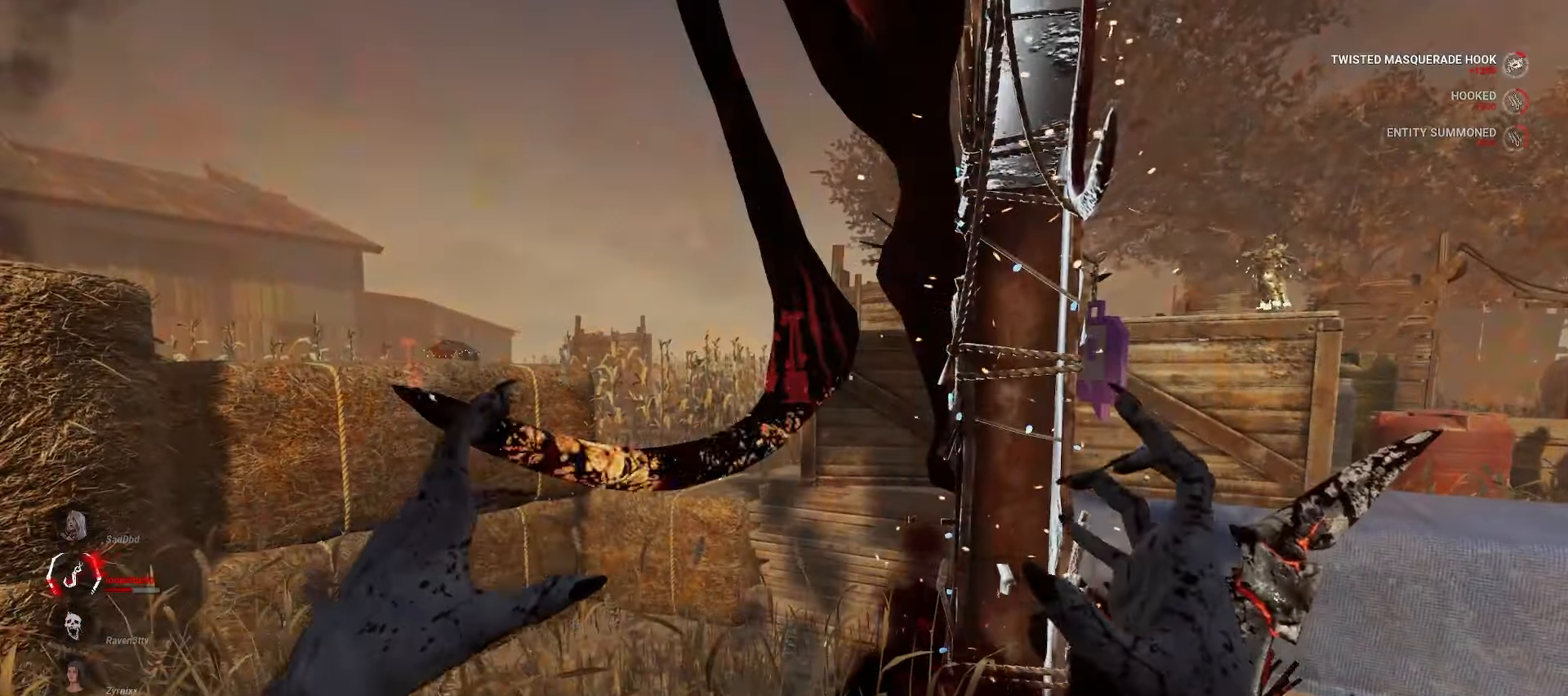
{"keys": [], "mouse": ["right"], "events": []}
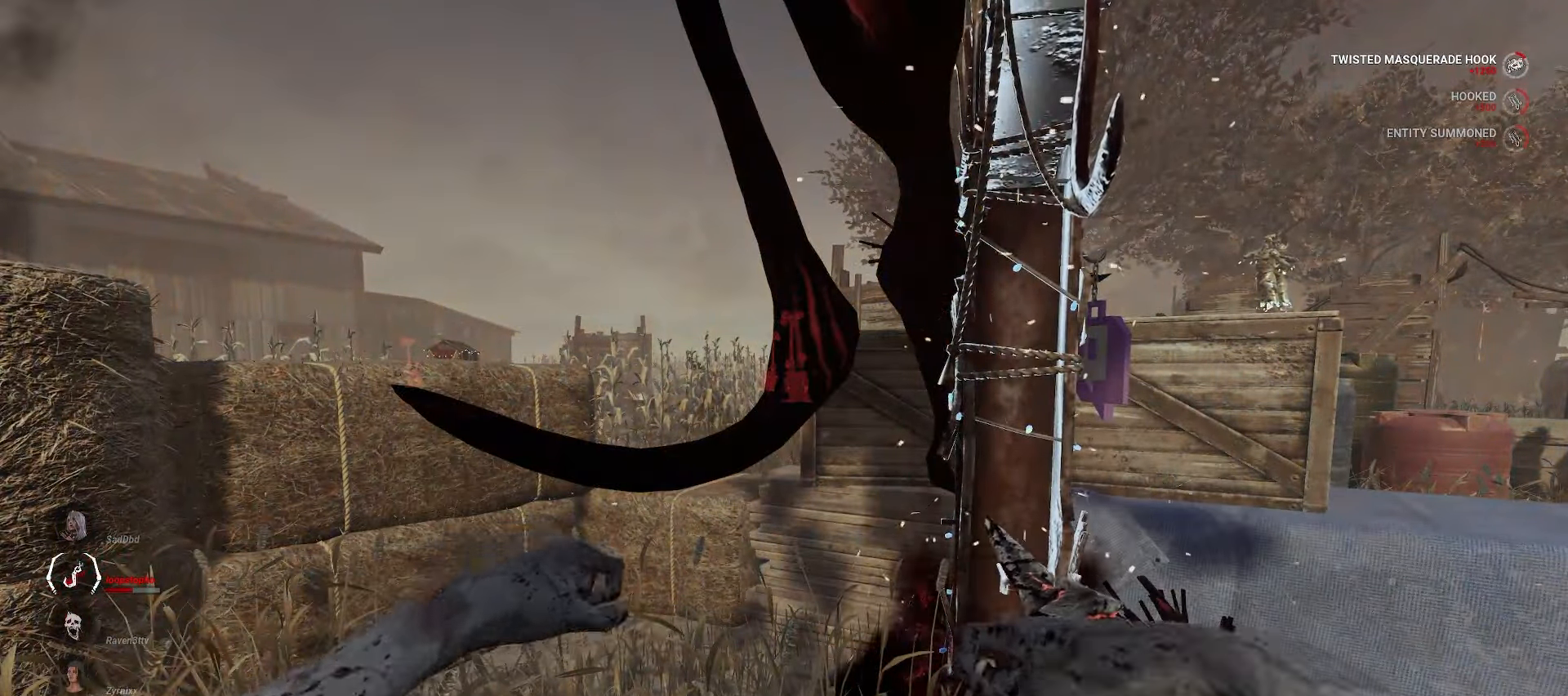
{"keys": [], "mouse": ["right"], "events": []}
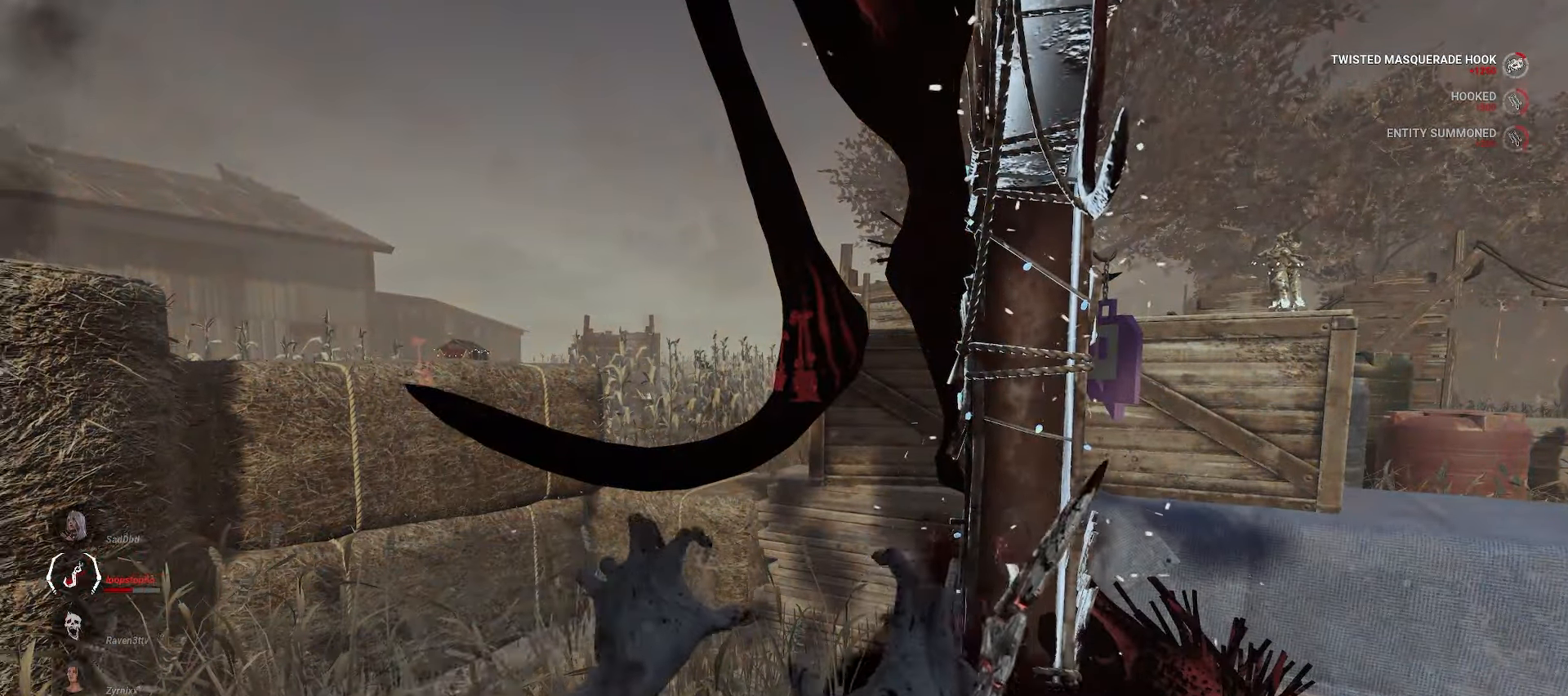
{"keys": ["a", "w"], "mouse": ["right"], "events": [[50, "a", "down"], [133, "w", "down"]]}
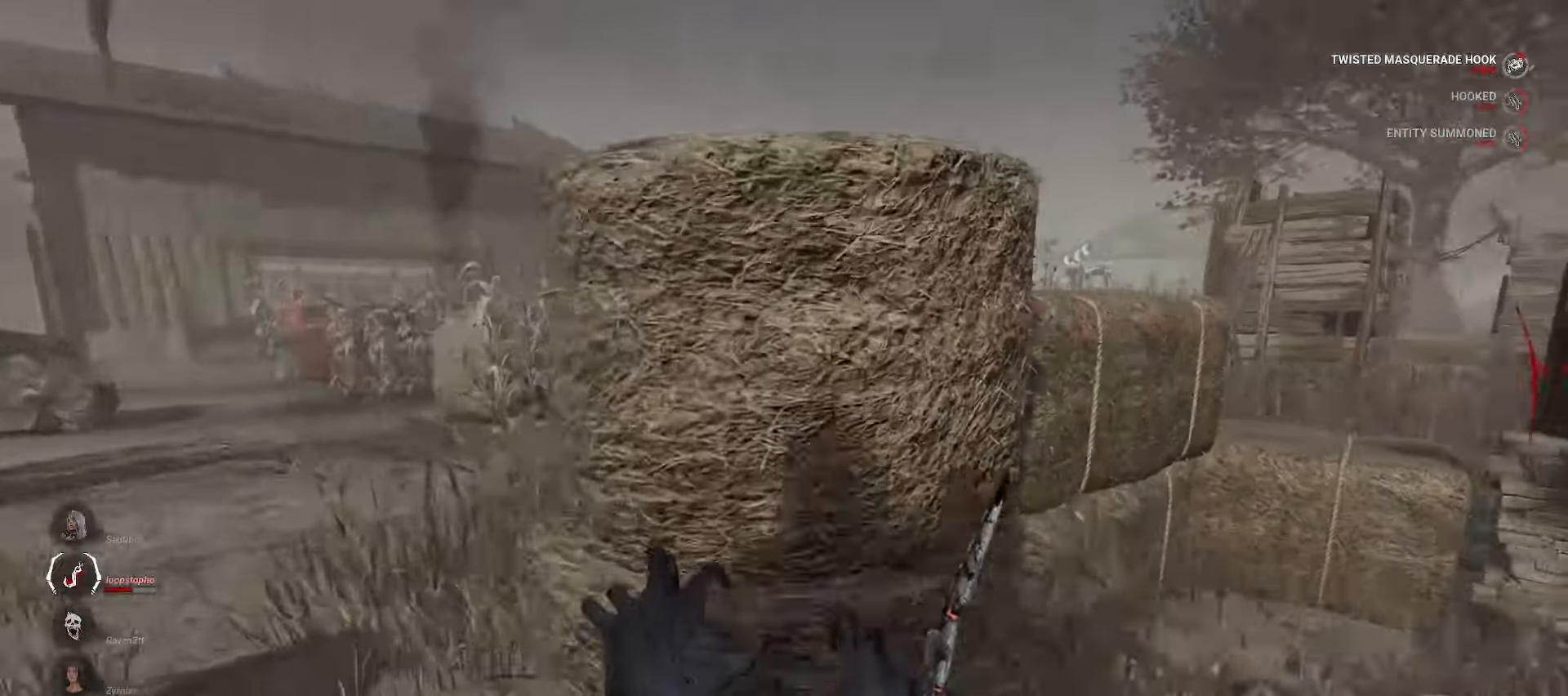
{"keys": ["w"], "mouse": ["right"], "events": [[283, "a", "up"]]}
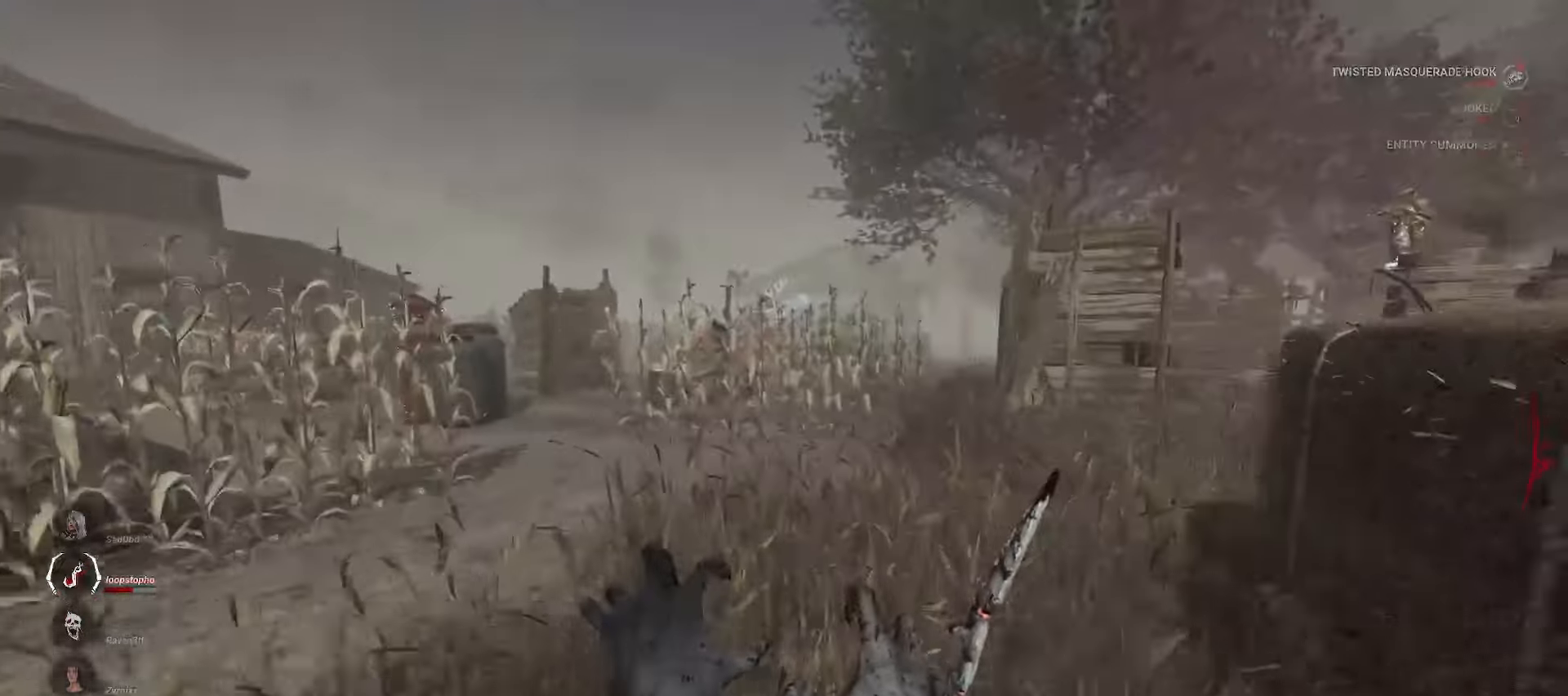
{"keys": ["w"], "mouse": ["right"], "events": []}
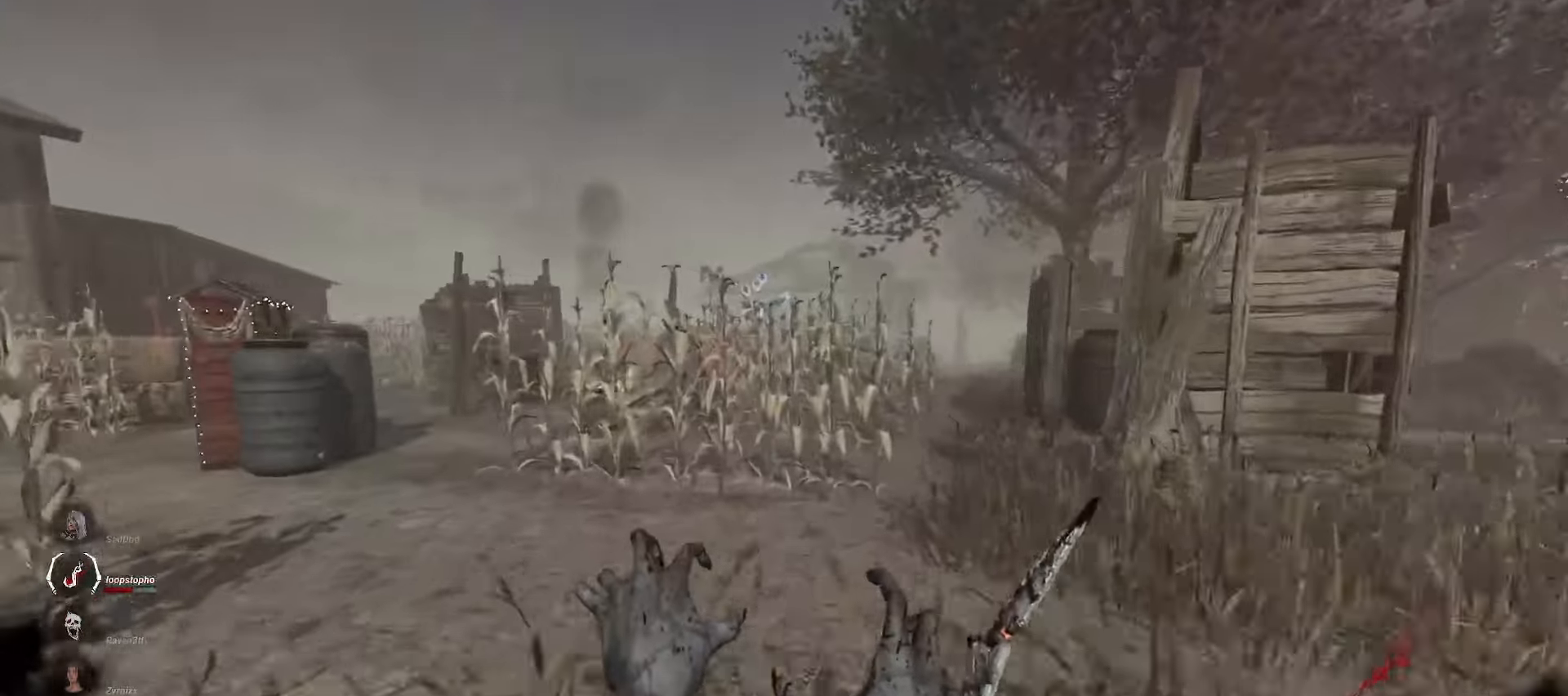
{"keys": ["w"], "mouse": ["right"], "events": []}
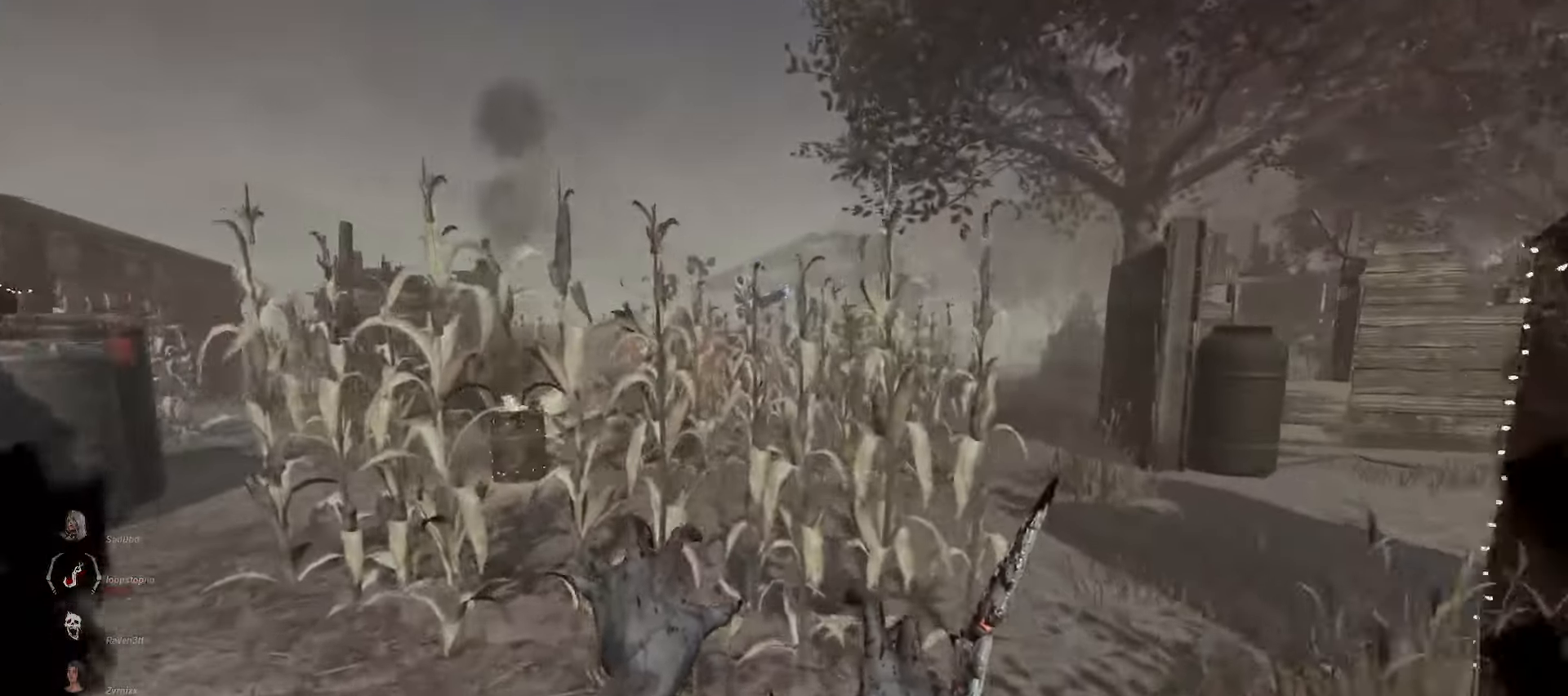
{"keys": ["w"], "mouse": ["right"], "events": []}
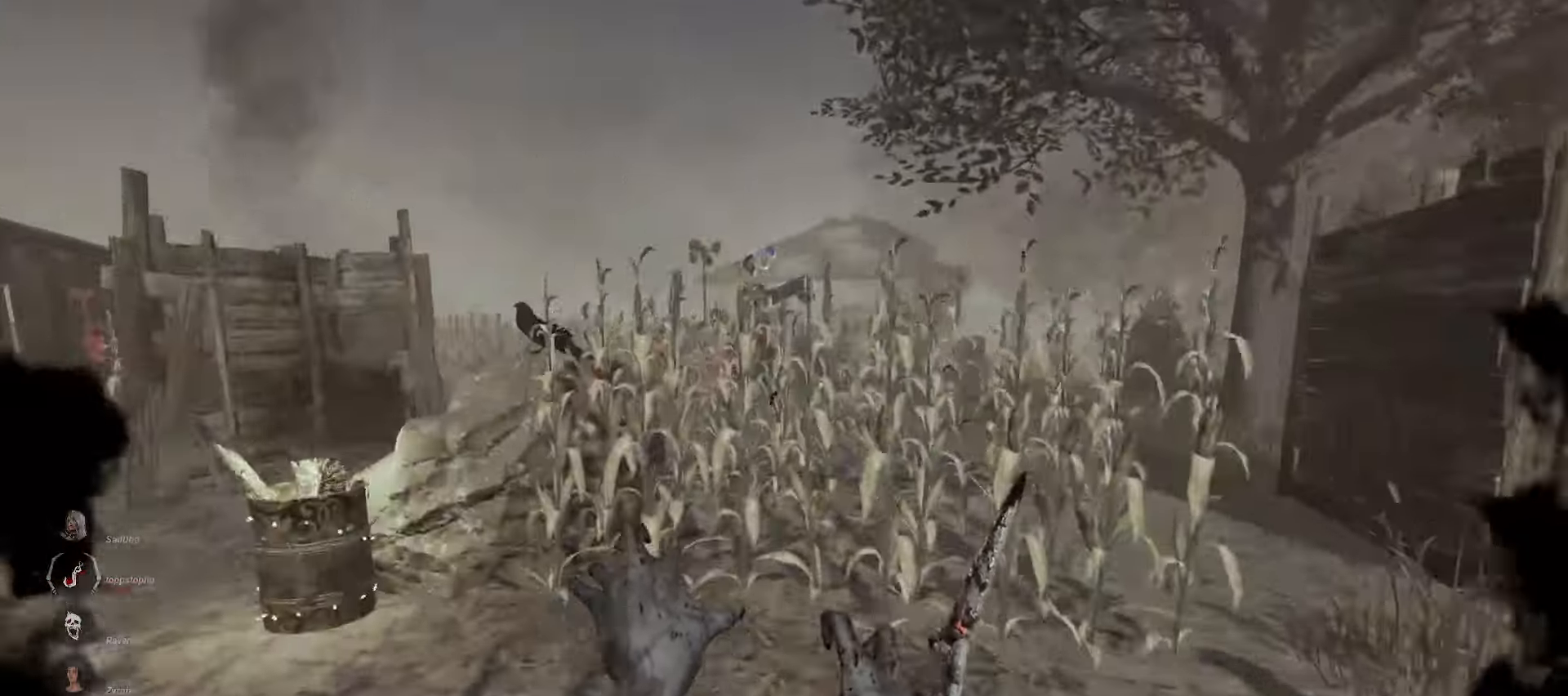
{"keys": ["w"], "mouse": ["right"], "events": []}
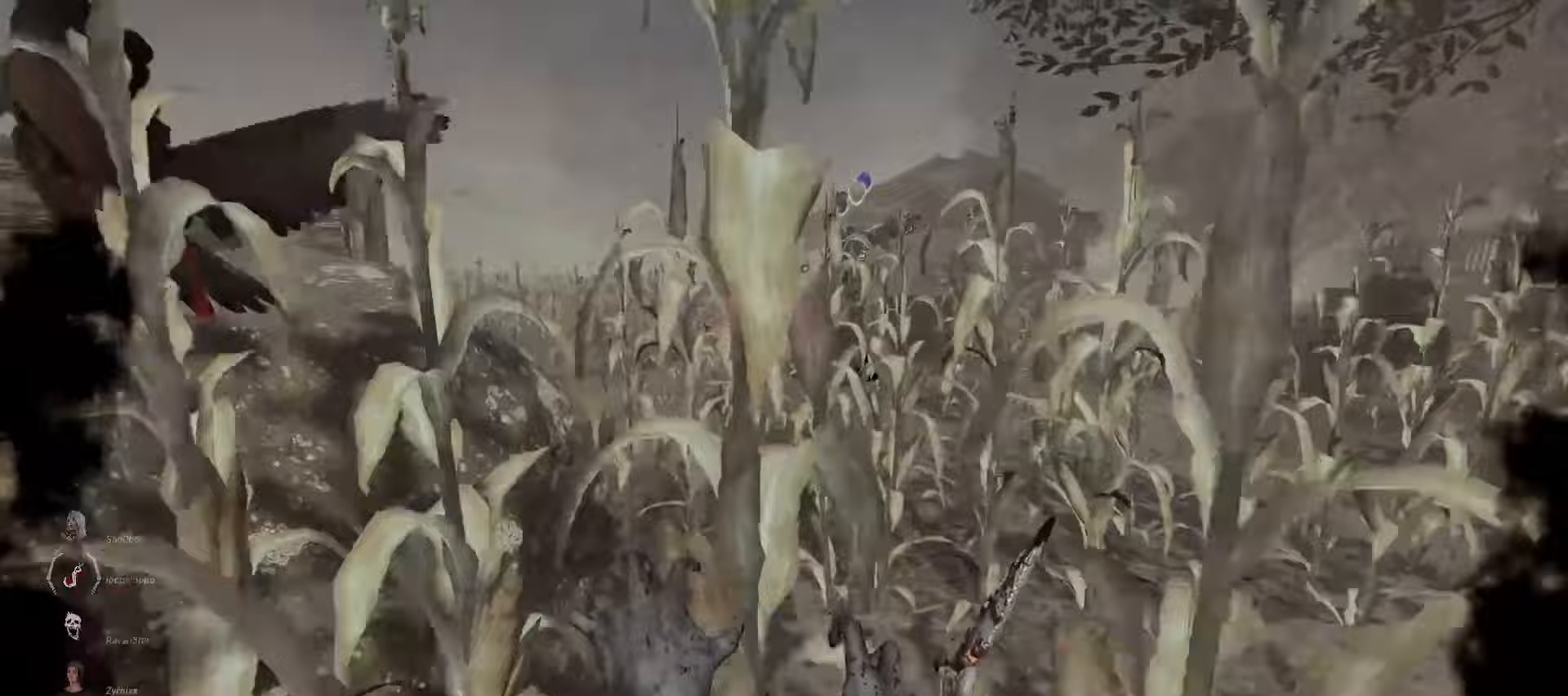
{"keys": ["w"], "mouse": ["right"], "events": []}
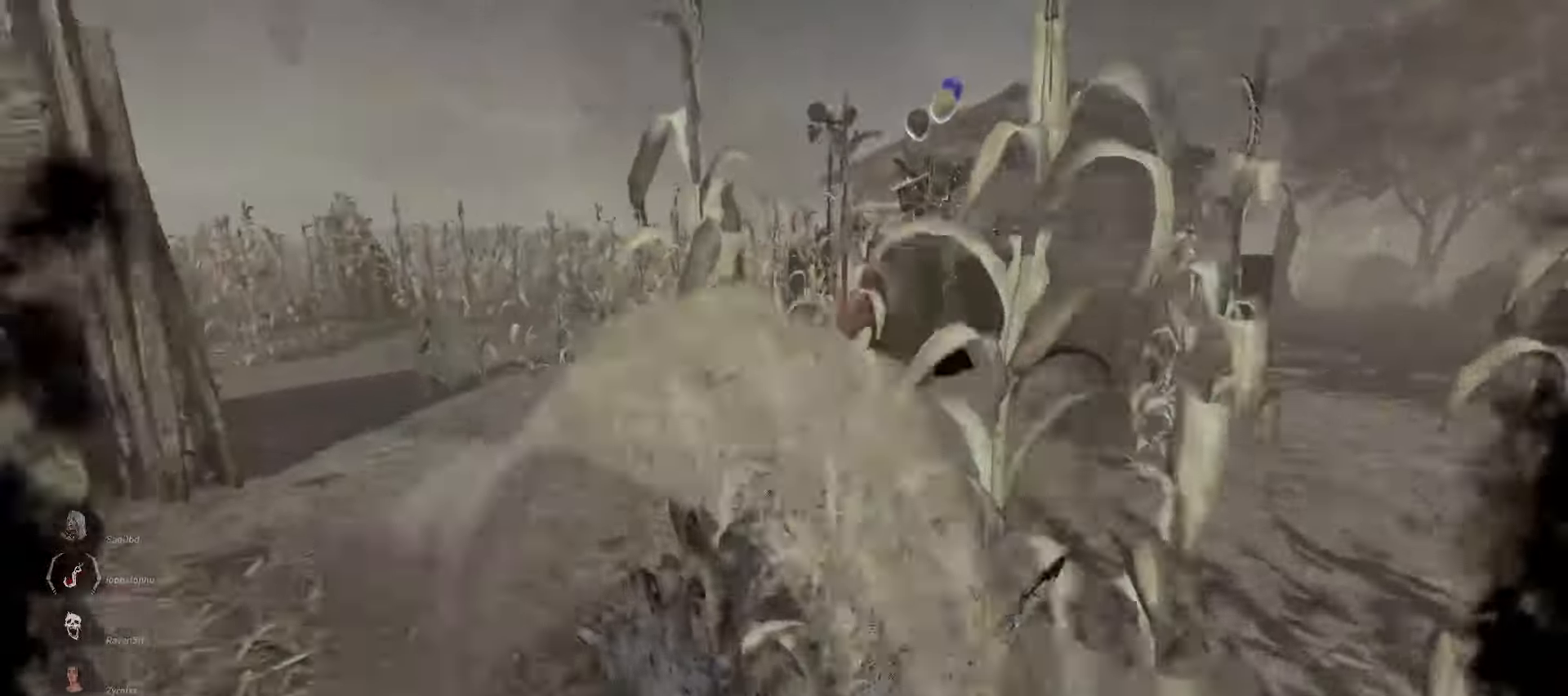
{"keys": ["w"], "mouse": ["right"], "events": []}
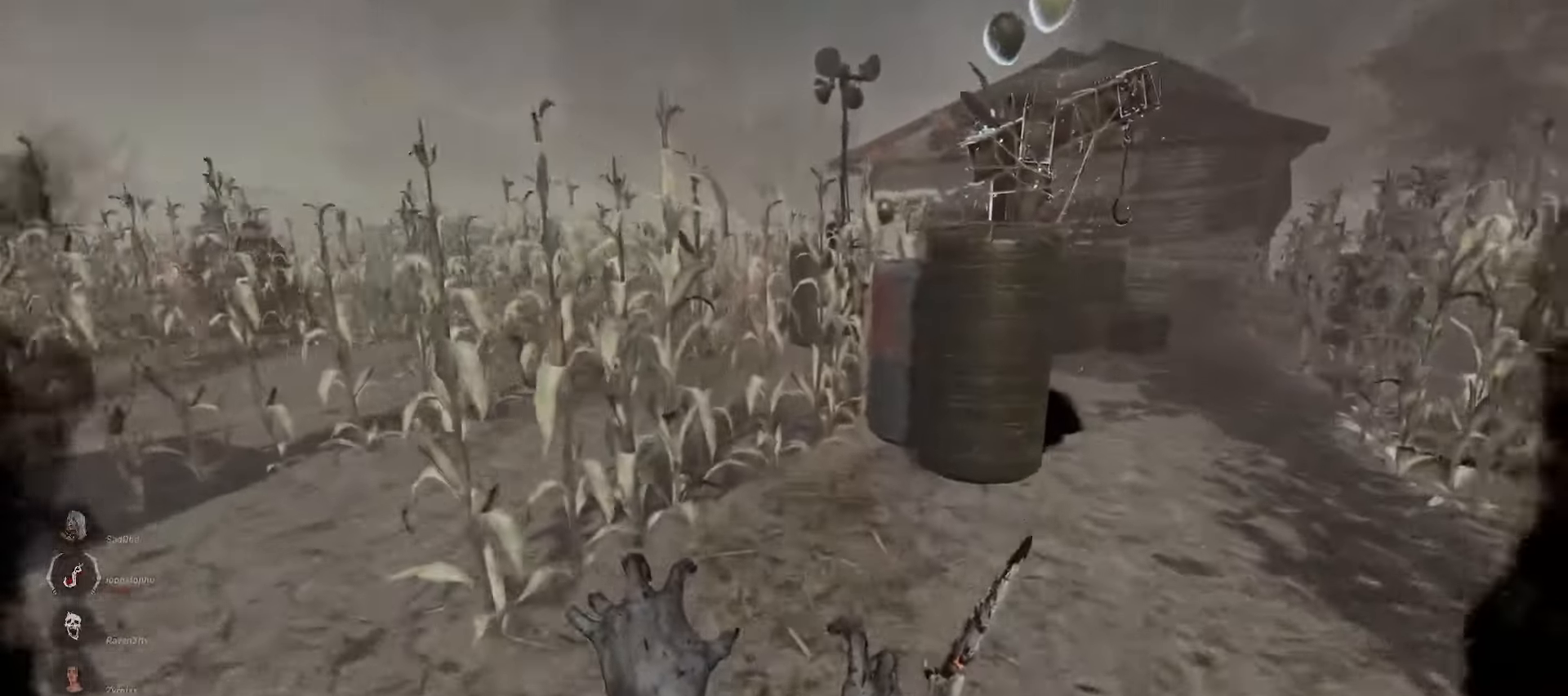
{"keys": ["w"], "mouse": ["right"], "events": []}
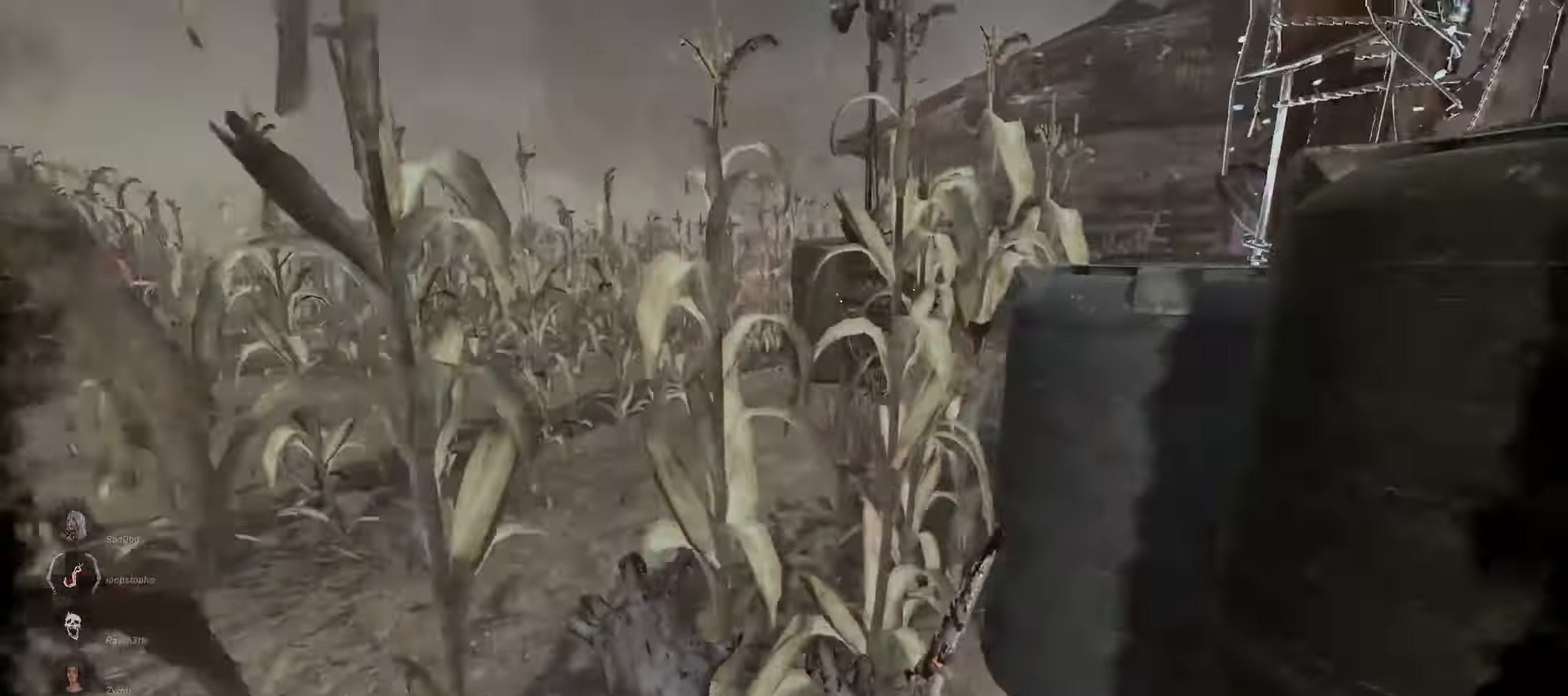
{"keys": ["w"], "mouse": ["right"], "events": []}
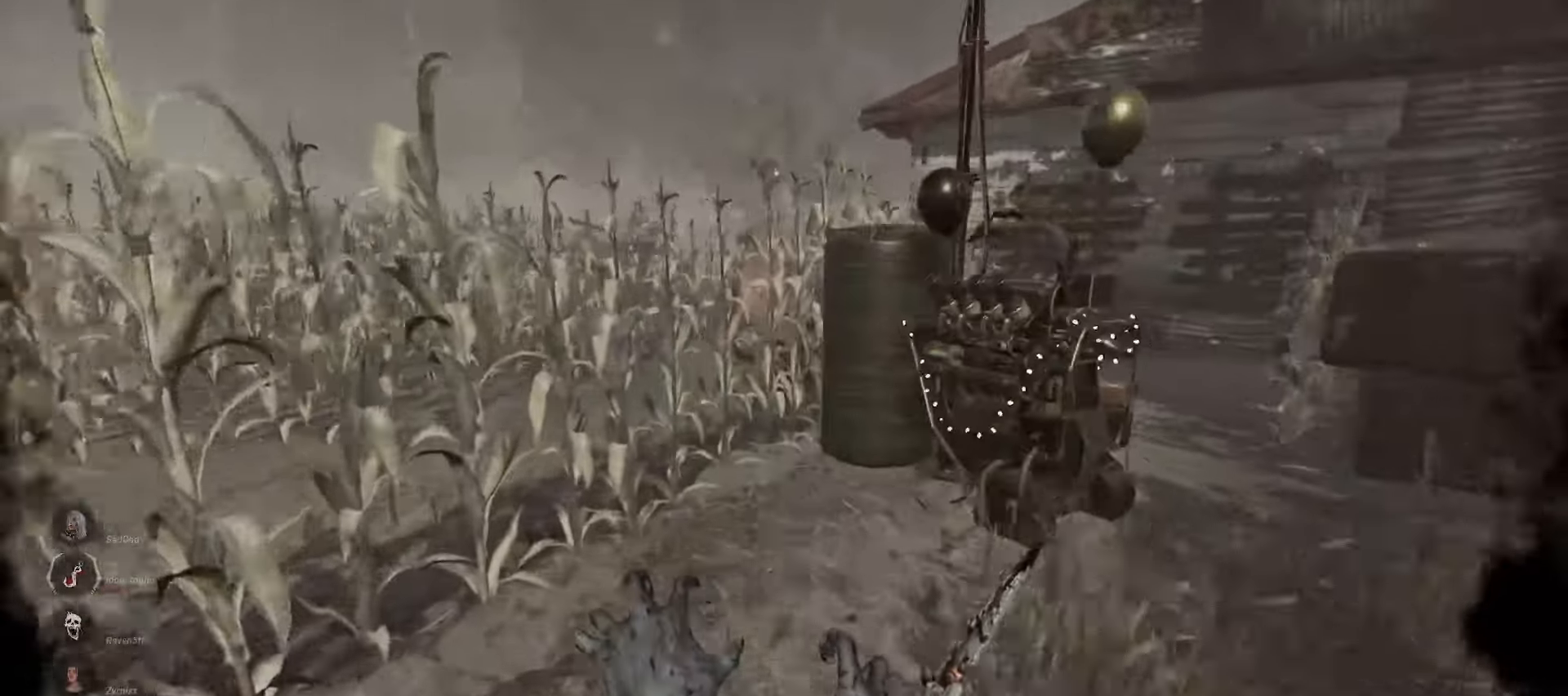
{"keys": ["a", "w"], "mouse": ["right"], "events": [[67, "a", "down"]]}
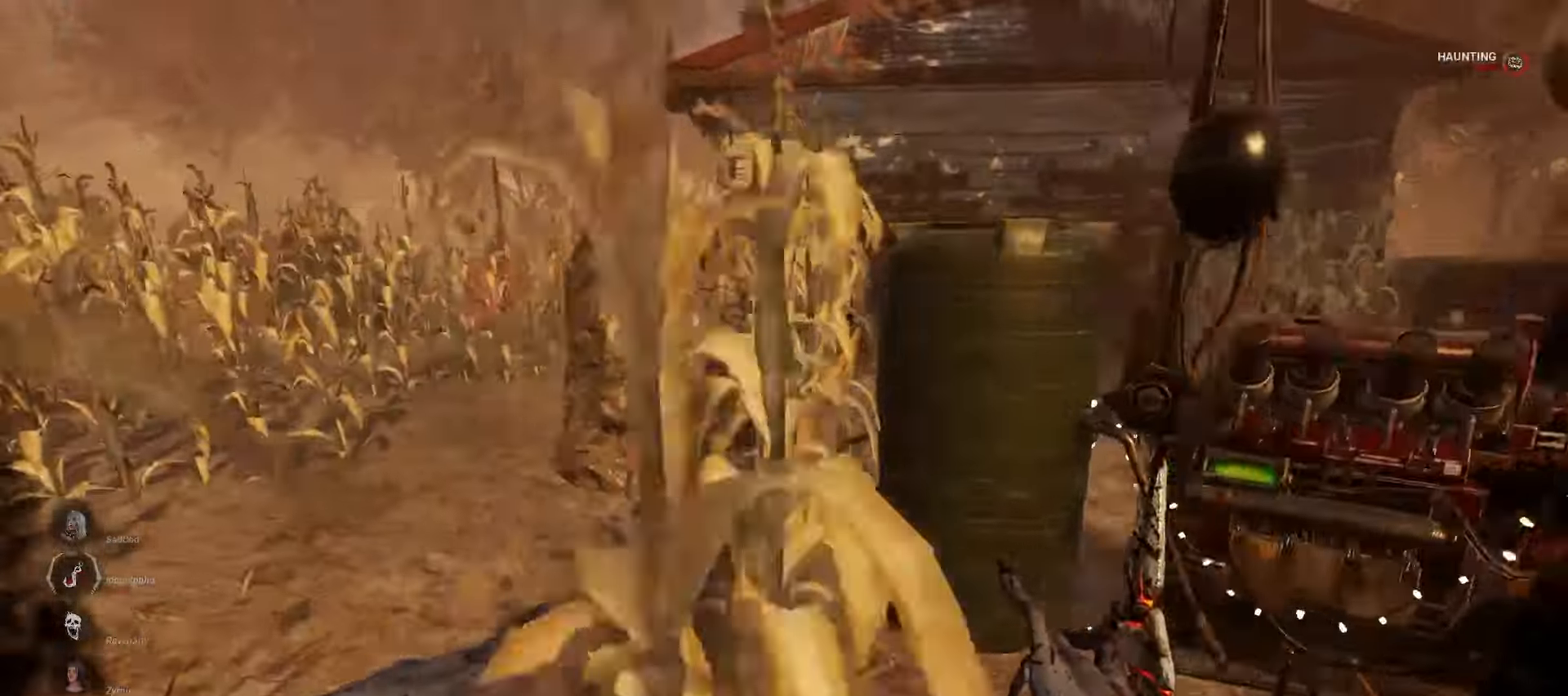
{"keys": ["a", "w"], "mouse": ["right"], "events": []}
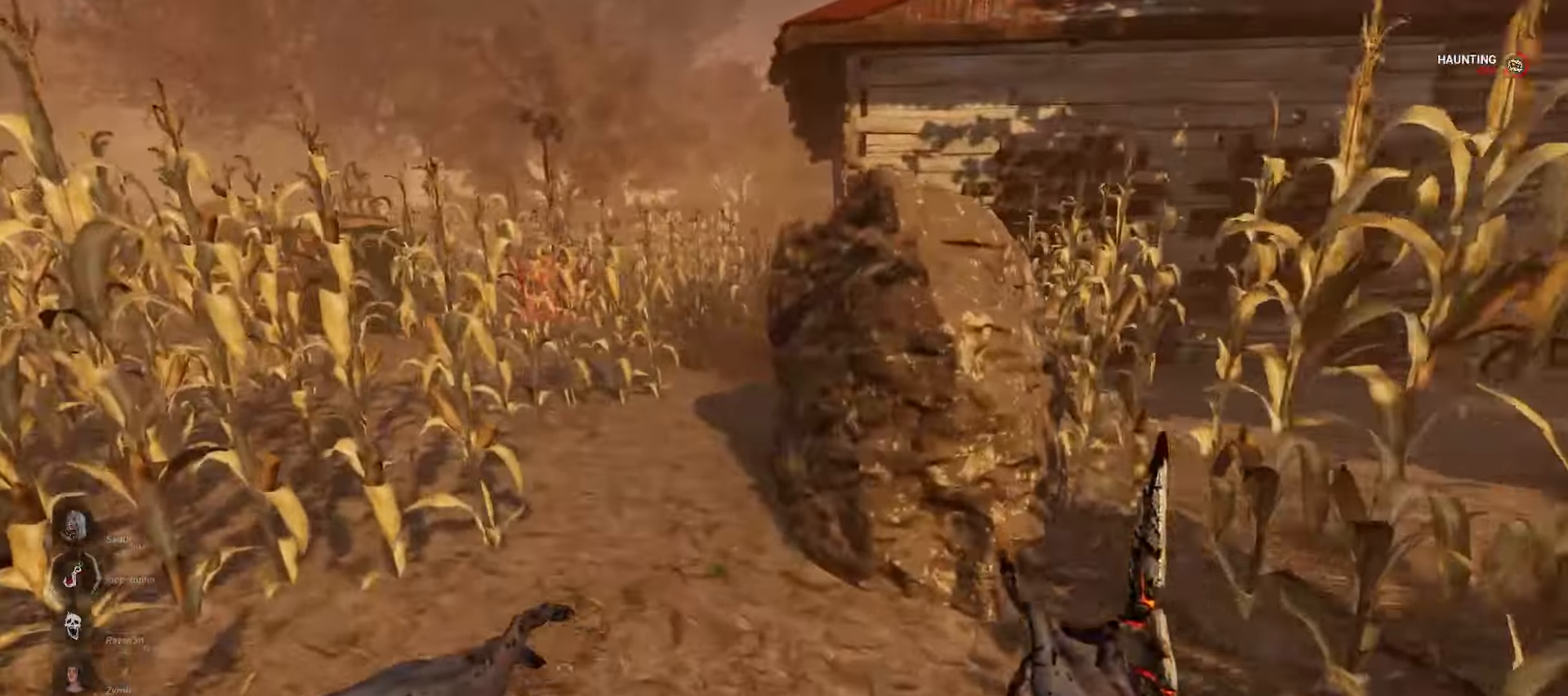
{"keys": ["w"], "mouse": [], "events": [[333, "mouse_right", "up"], [483, "a", "up"]]}
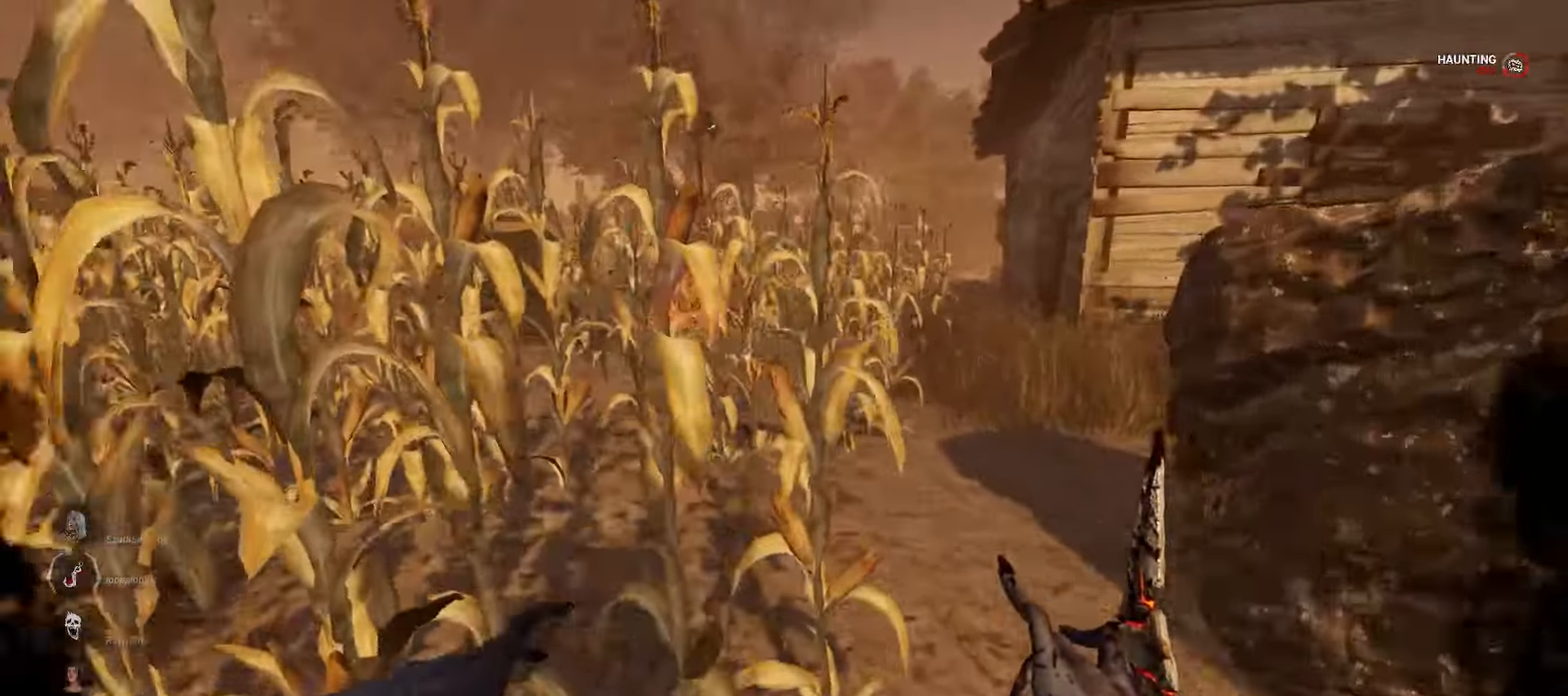
{"keys": ["w"], "mouse": [], "events": []}